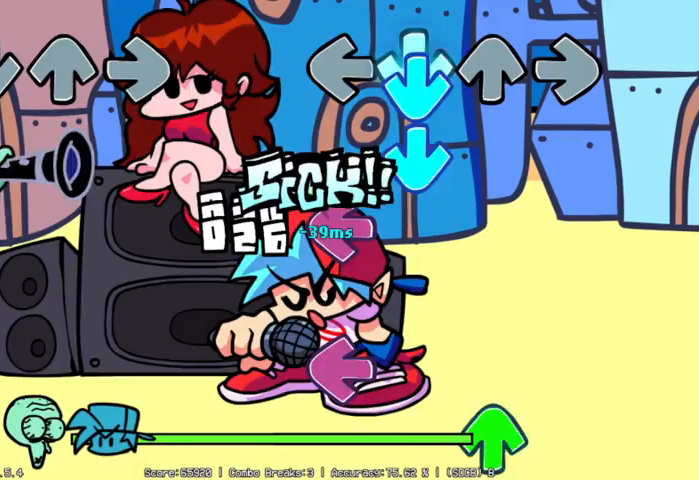
Gameplay with a controller (PlayStation layout); each line is a JSON object with the inputs held at the frame after it. "events" lists button and stick changes between this image and that frame as [ms after this image, input, new state], when the widget could be followed in between. Not read: right_stick.
{"buttons": [], "left_stick": "center", "events": [[100, "L1", "up"], [150, "L1", "down"], [300, "L1", "up"], [300, "L2", "down"], [450, "L2", "up"]]}
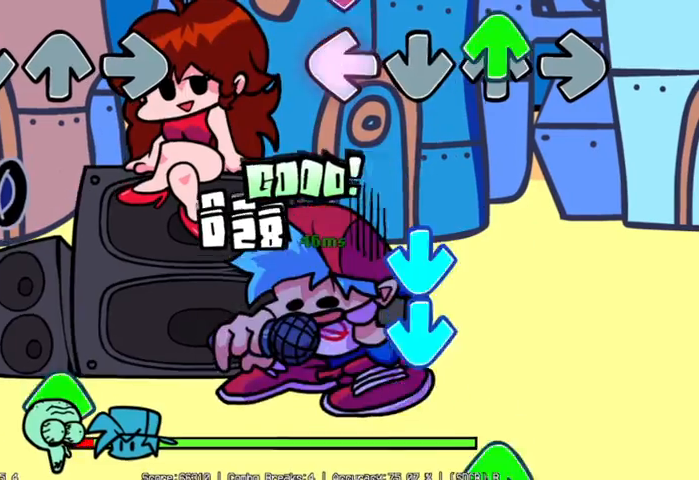
{"buttons": ["L1"], "left_stick": "center", "events": [[50, "L2", "down"], [50, "R1", "down"], [100, "L2", "up"], [150, "R1", "up"], [250, "L1", "down"], [400, "L1", "up"], [450, "L1", "down"]]}
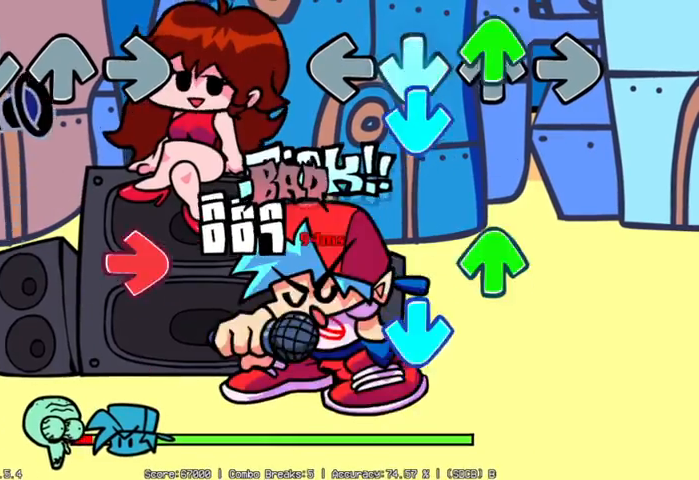
{"buttons": [], "left_stick": "center", "events": [[50, "L1", "up"], [50, "R1", "down"], [100, "R1", "up"], [150, "L1", "down"], [250, "L1", "up"], [300, "R1", "down"], [350, "L1", "down"], [350, "R1", "up"], [450, "L1", "up"]]}
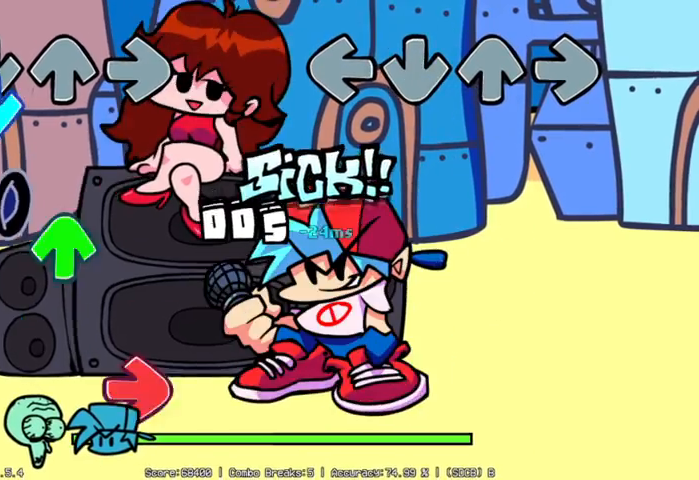
{"buttons": [], "left_stick": "center", "events": []}
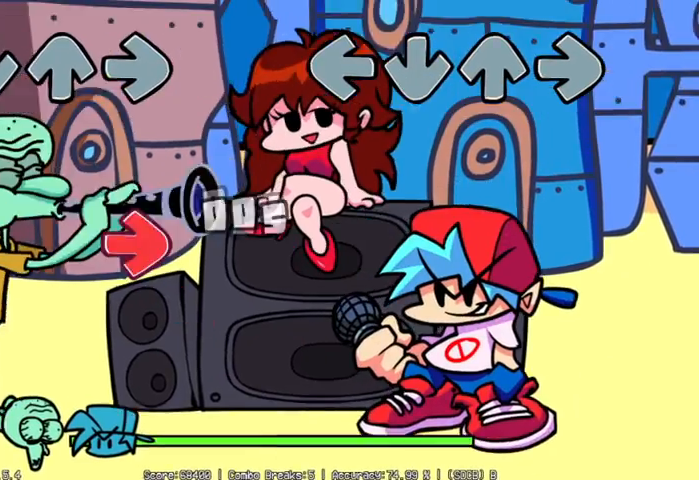
{"buttons": [], "left_stick": "center", "events": []}
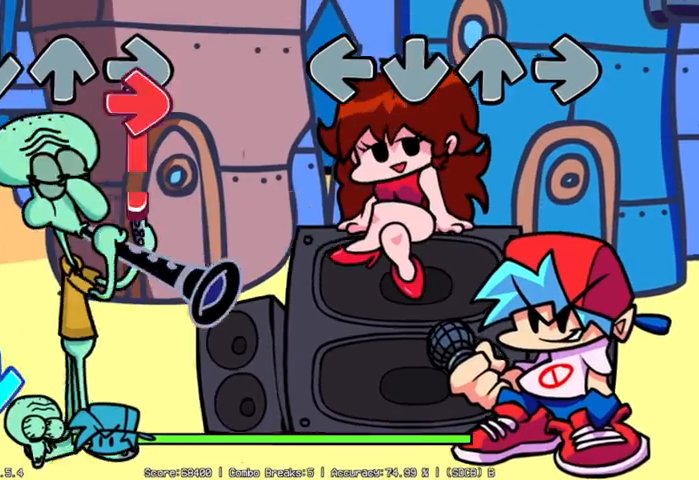
{"buttons": [], "left_stick": "center", "events": []}
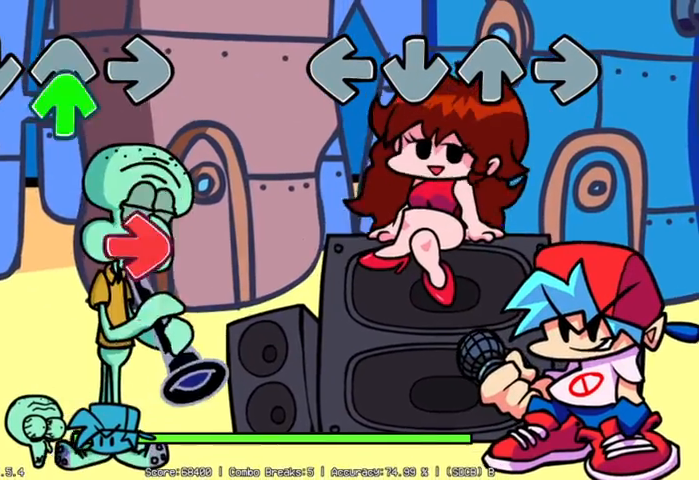
{"buttons": [], "left_stick": "center", "events": []}
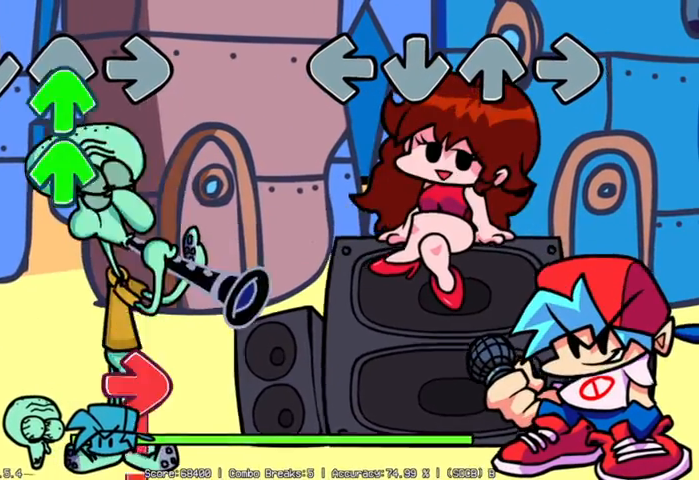
{"buttons": [], "left_stick": "center", "events": []}
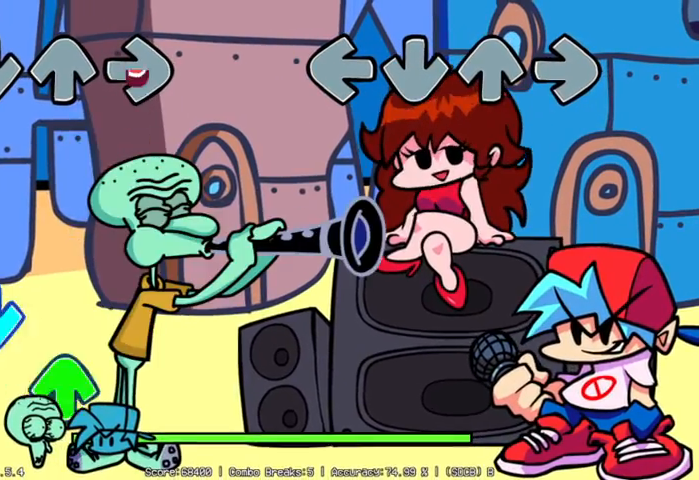
{"buttons": [], "left_stick": "center", "events": []}
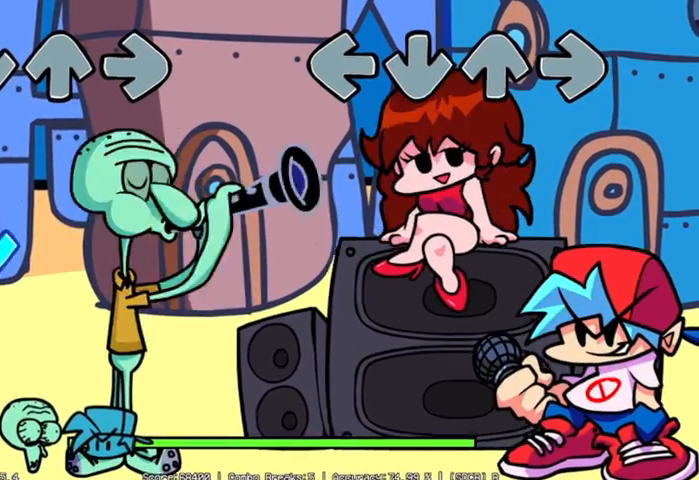
{"buttons": [], "left_stick": "center", "events": []}
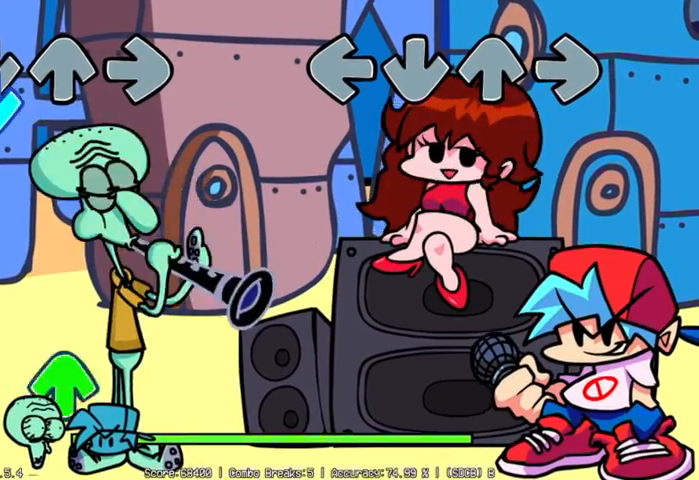
{"buttons": [], "left_stick": "center", "events": []}
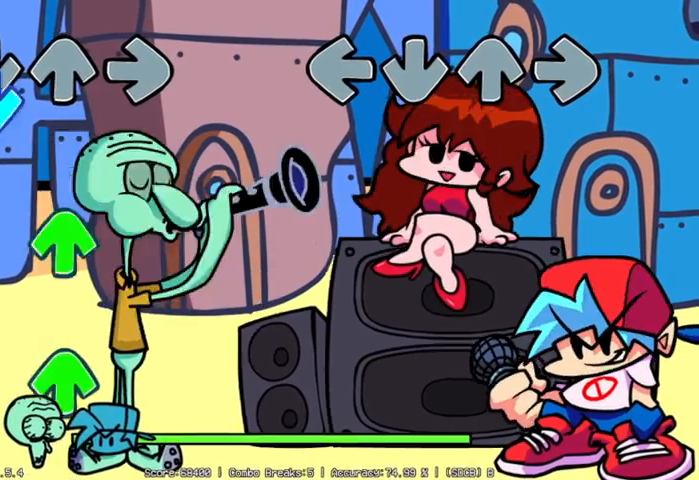
{"buttons": [], "left_stick": "center", "events": []}
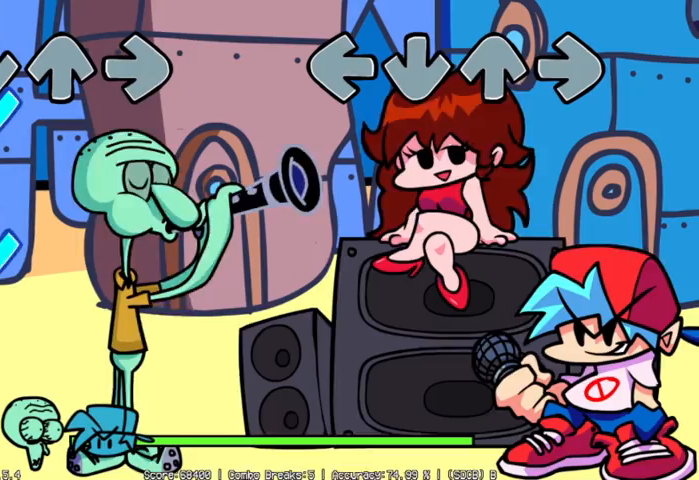
{"buttons": [], "left_stick": "center", "events": []}
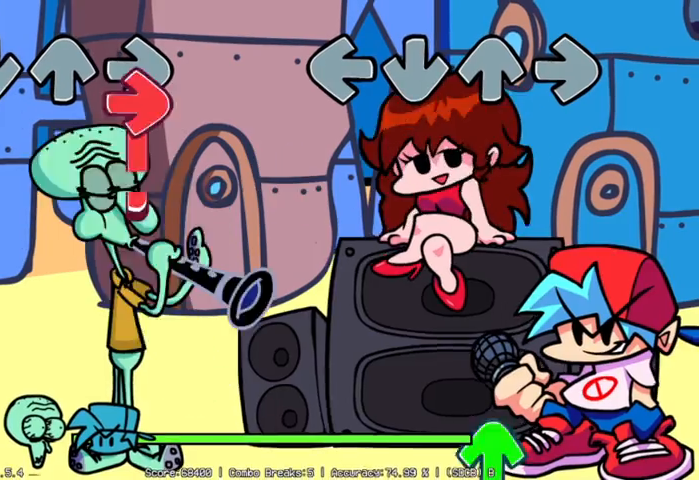
{"buttons": ["R1"], "left_stick": "center", "events": [[500, "R1", "down"]]}
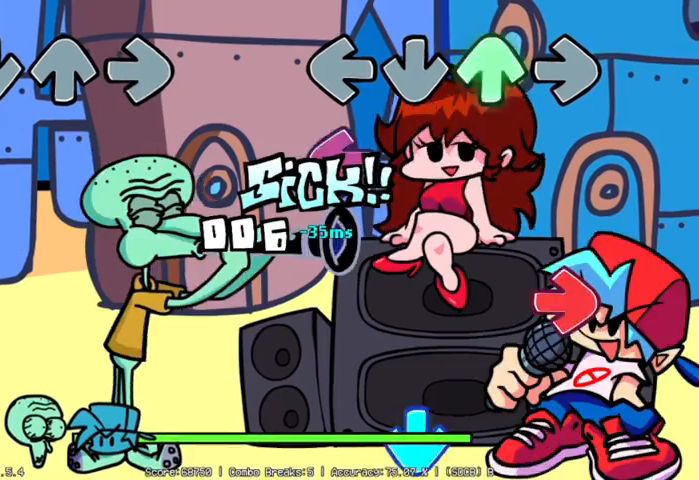
{"buttons": ["R2"], "left_stick": "center", "events": [[100, "R1", "up"], [200, "L2", "down"], [350, "L2", "up"], [350, "R2", "down"]]}
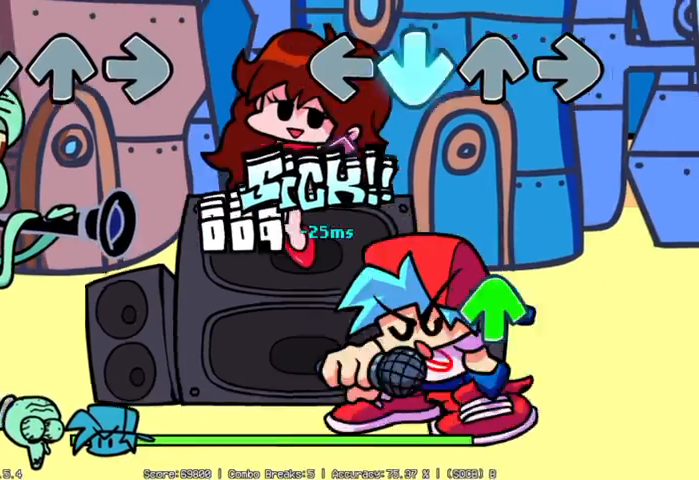
{"buttons": [], "left_stick": "center", "events": [[50, "R2", "up"], [150, "L2", "down"], [350, "L2", "up"], [450, "R1", "down"], [500, "R1", "up"]]}
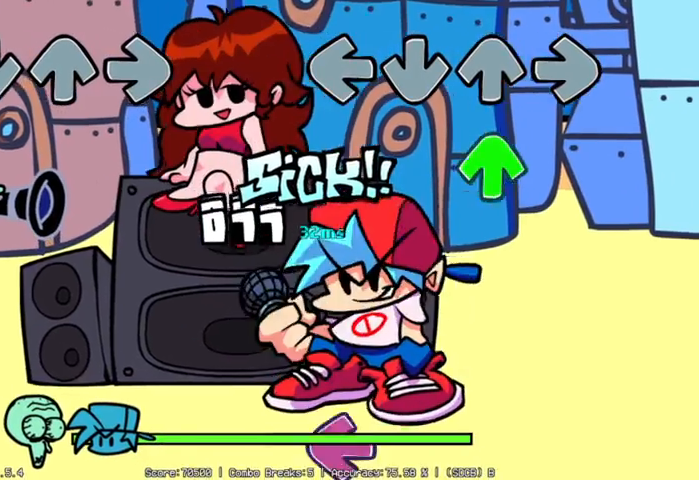
{"buttons": ["L2"], "left_stick": "center", "events": [[200, "R1", "down"], [300, "R1", "up"], [500, "L2", "down"]]}
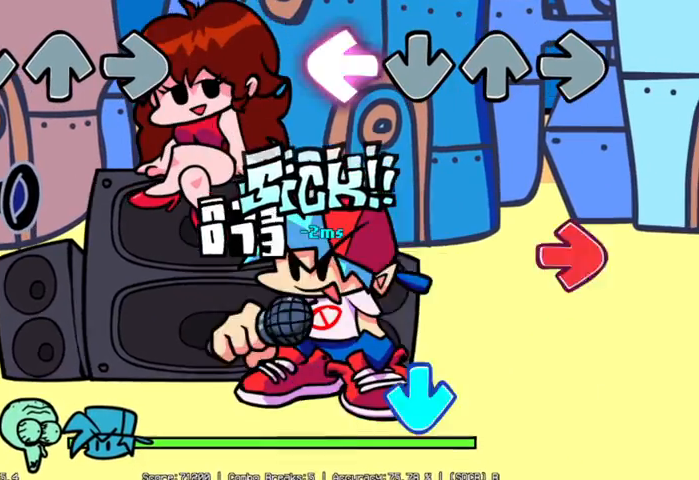
{"buttons": [], "left_stick": "center", "events": [[150, "L2", "up"], [200, "R2", "down"], [500, "R2", "up"]]}
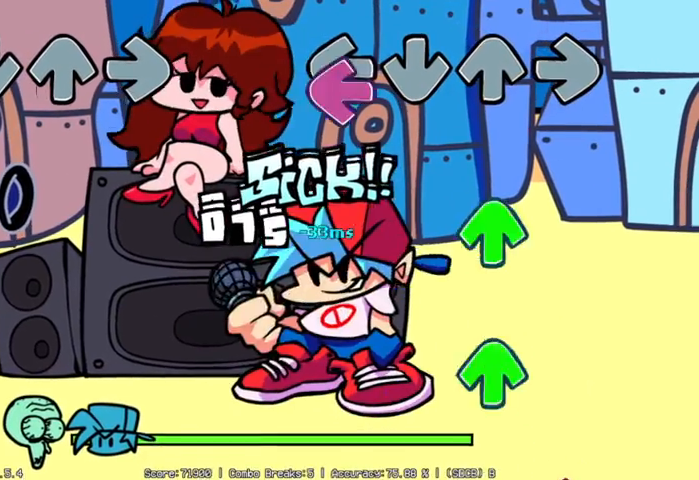
{"buttons": ["R1"], "left_stick": "center", "events": [[150, "L2", "down"], [250, "L2", "up"], [250, "R1", "down"], [350, "R1", "up"], [450, "R1", "down"]]}
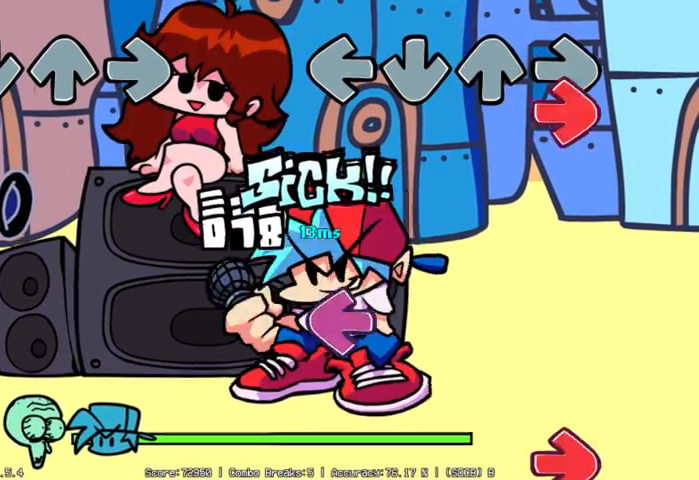
{"buttons": [], "left_stick": "center", "events": [[50, "R1", "up"], [100, "R2", "down"], [200, "R2", "up"], [400, "L2", "down"], [450, "L2", "up"]]}
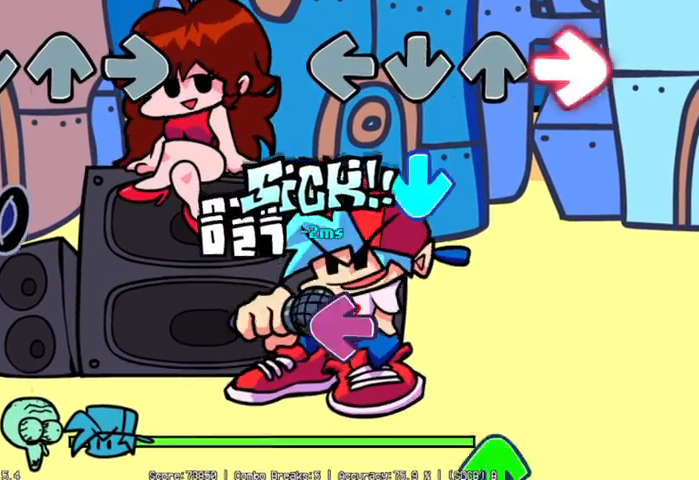
{"buttons": ["R1"], "left_stick": "center", "events": [[50, "R2", "down"], [150, "L1", "down"], [150, "R2", "up"], [300, "L1", "up"], [350, "L2", "down"], [450, "L2", "up"], [500, "R1", "down"]]}
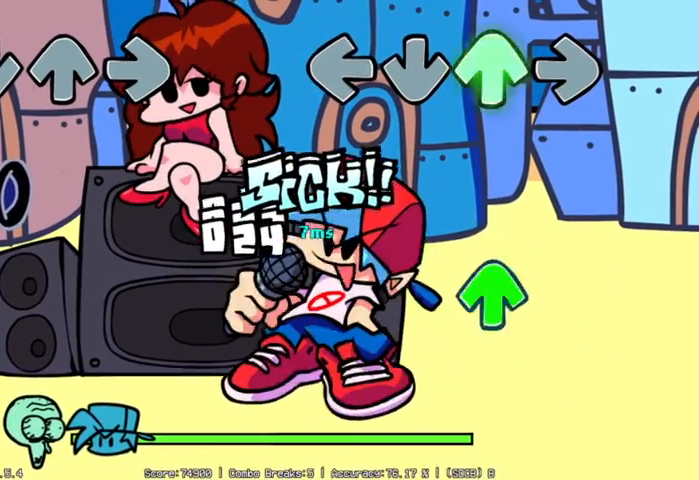
{"buttons": [], "left_stick": "center", "events": [[100, "R1", "up"], [400, "R1", "down"], [450, "R1", "up"]]}
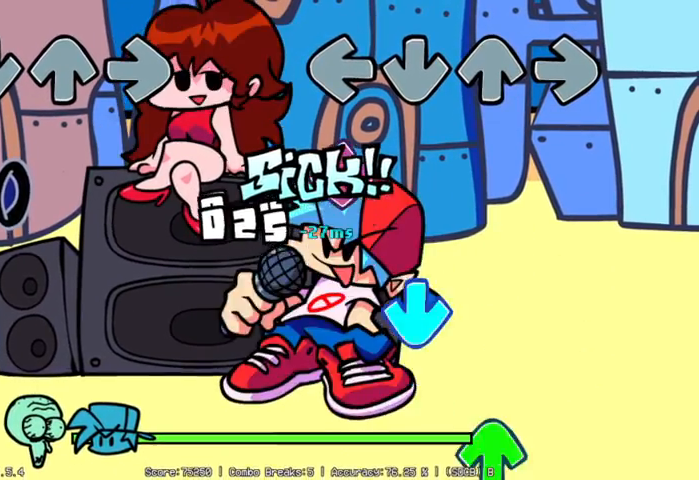
{"buttons": ["R1"], "left_stick": "center", "events": [[200, "L2", "down"], [350, "L2", "up"], [400, "L1", "down"], [450, "L1", "up"], [500, "R1", "down"]]}
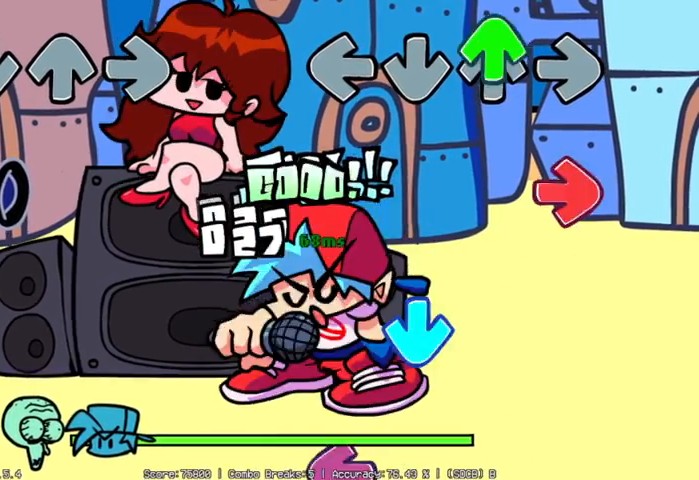
{"buttons": [], "left_stick": "center", "events": [[100, "R1", "up"], [200, "R2", "down"], [300, "R2", "up"], [350, "L1", "down"], [500, "L1", "up"]]}
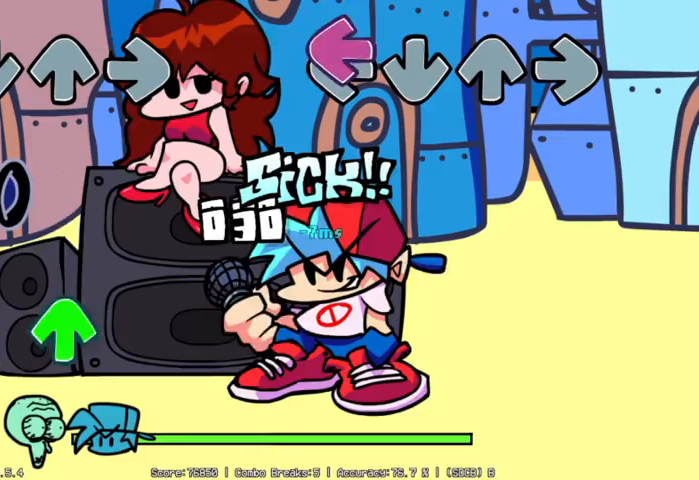
{"buttons": [], "left_stick": "center", "events": [[50, "L2", "down"], [200, "L2", "up"]]}
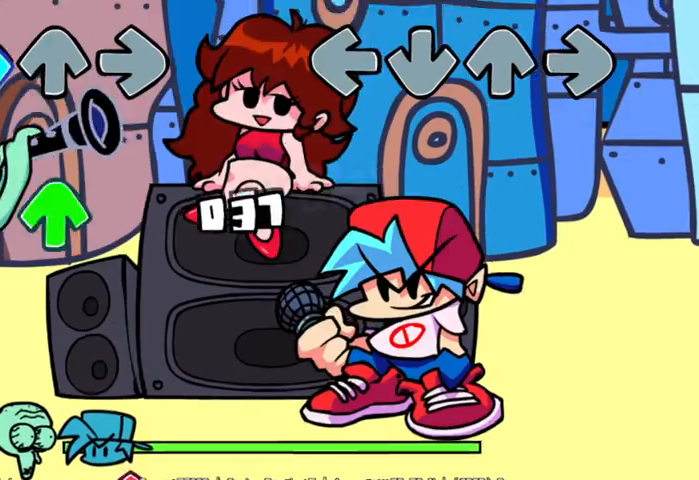
{"buttons": [], "left_stick": "center", "events": []}
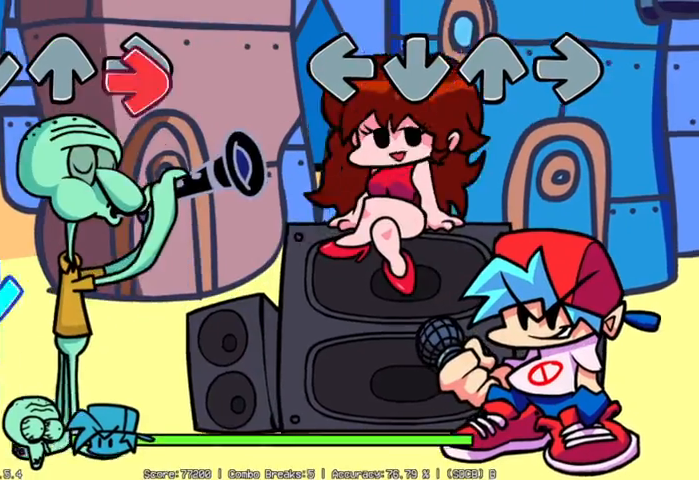
{"buttons": [], "left_stick": "center", "events": []}
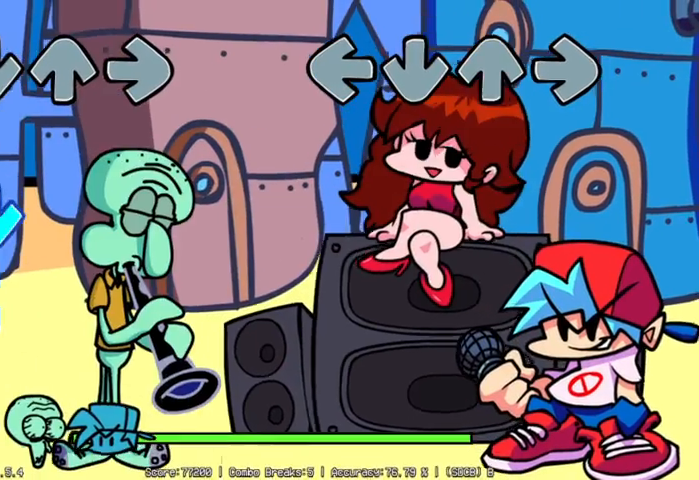
{"buttons": [], "left_stick": "center", "events": []}
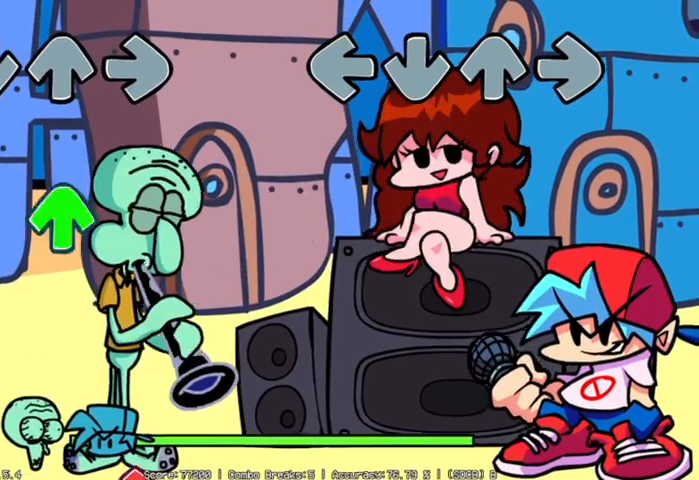
{"buttons": [], "left_stick": "center", "events": []}
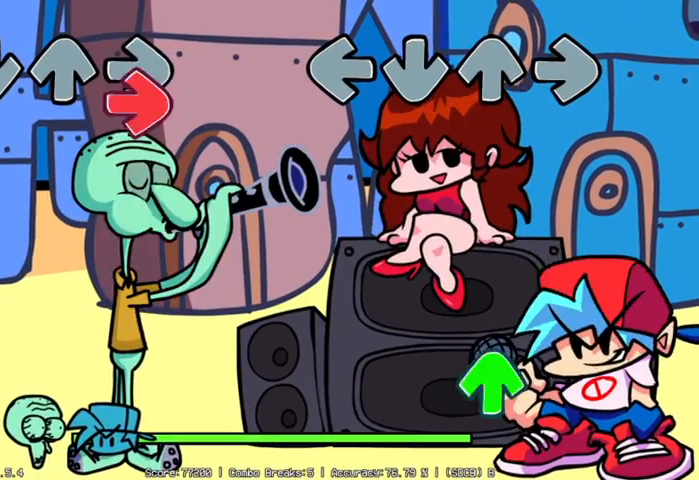
{"buttons": ["R1"], "left_stick": "center", "events": [[450, "R1", "down"]]}
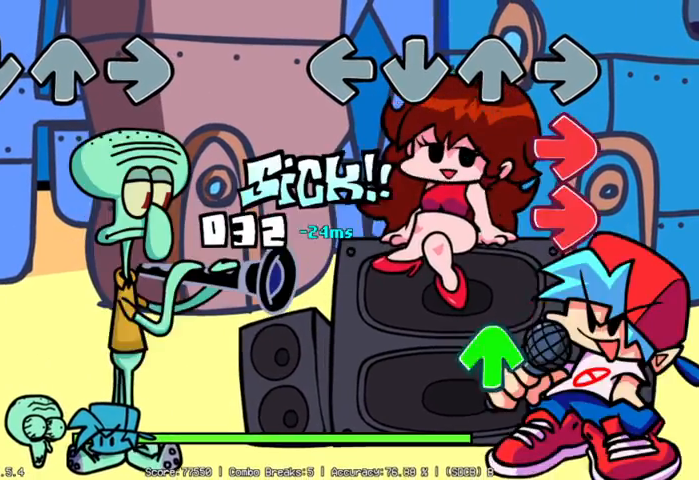
{"buttons": ["R1"], "left_stick": "center", "events": [[100, "R1", "up"], [200, "R2", "down"], [400, "R1", "down"], [500, "R2", "up"]]}